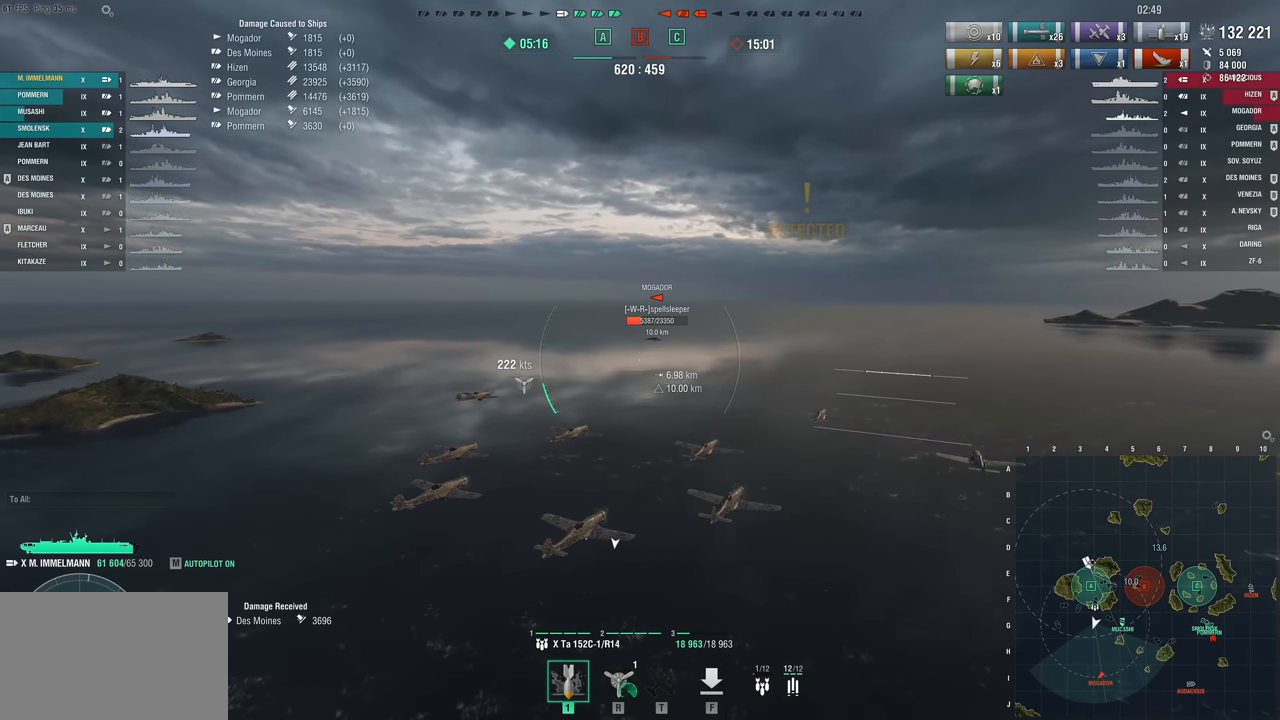
Gameplay with keyboard and mouse; each line is a JSON object with the keys held at the frame after it. "events" lists presses ("down") and releases ("up") of "1", "2", "3", "4", "5", "a", "alt", "c", "caps_lock", "ctrl", "d", "e", "f", "g", "q", "r", "s", "shift", "space", "t", "tab", "v", "w", "x" and "z" between this image and that frame as [ms after this image, input, new state], when the widget could be followed in between. No other keys are recorded. "mouse_move" is the direction in which the mouse moves at that frame (one of eight, or "still"), when it could be read. Mouse buttons are not recorded.
{"keys": ["a", "w"], "mouse_move": "still", "events": []}
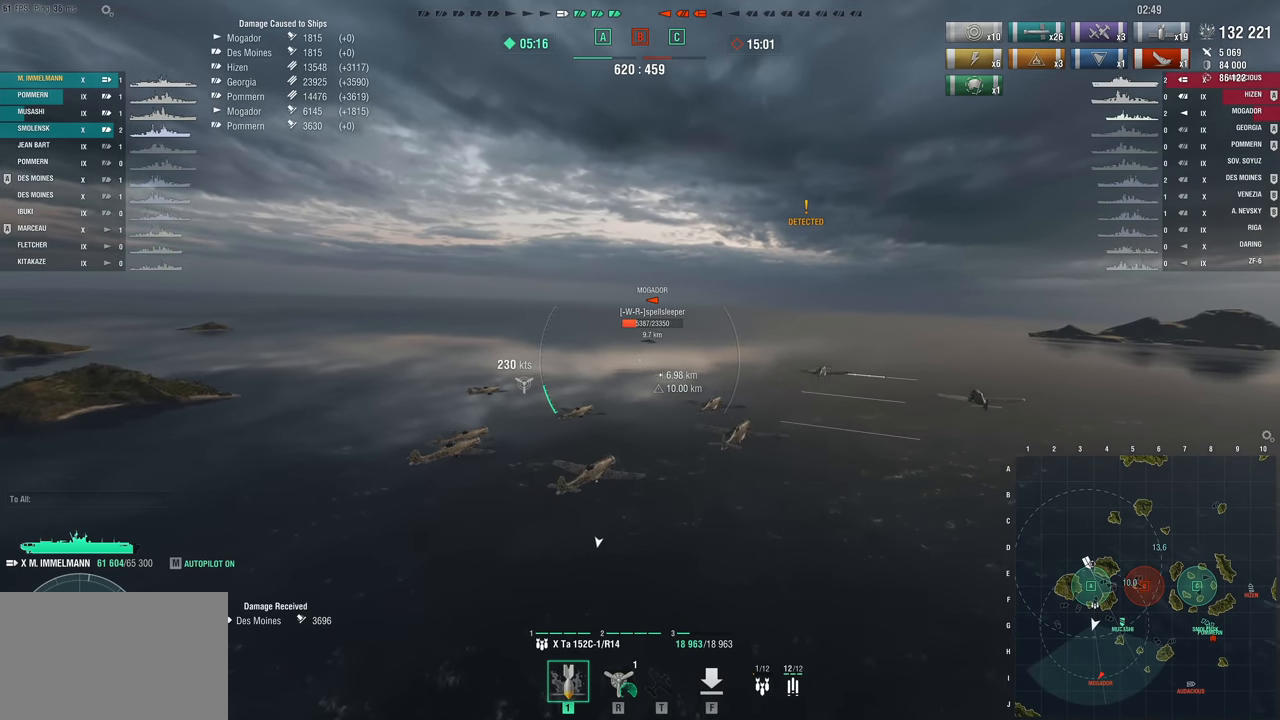
{"keys": ["a", "w"], "mouse_move": "still", "events": []}
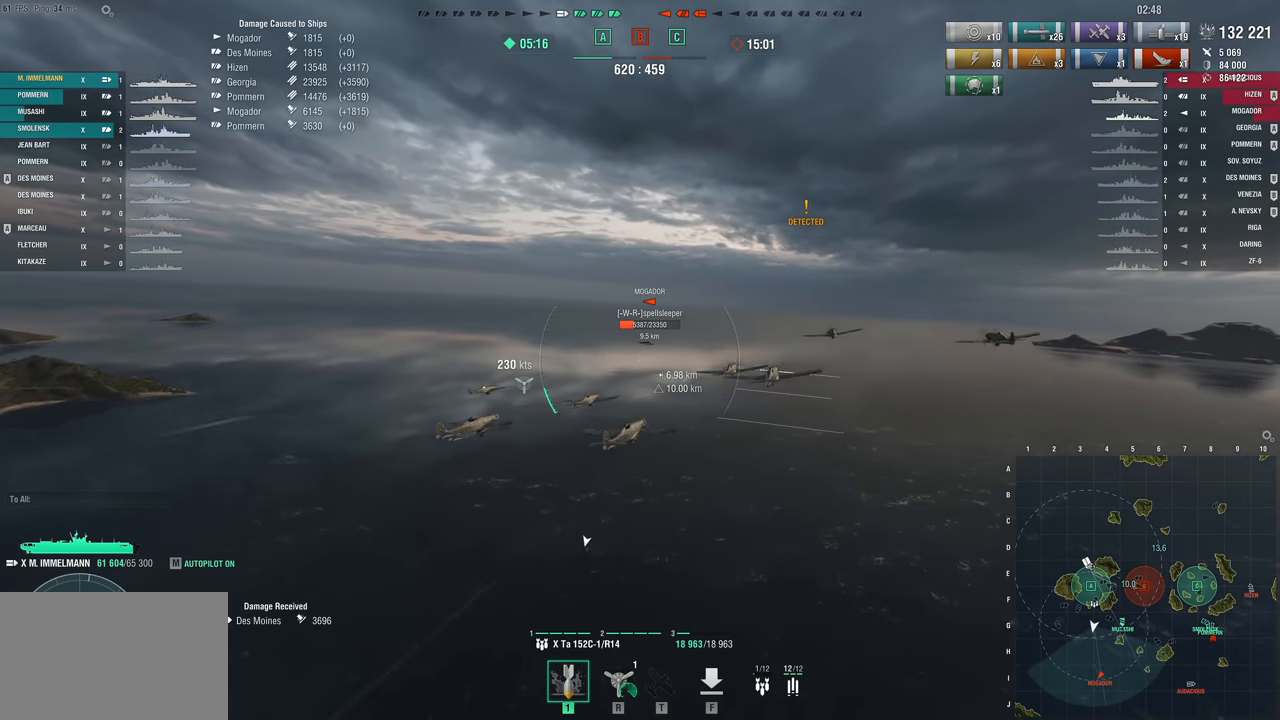
{"keys": ["w"], "mouse_move": "still", "events": [[100, "a", "up"]]}
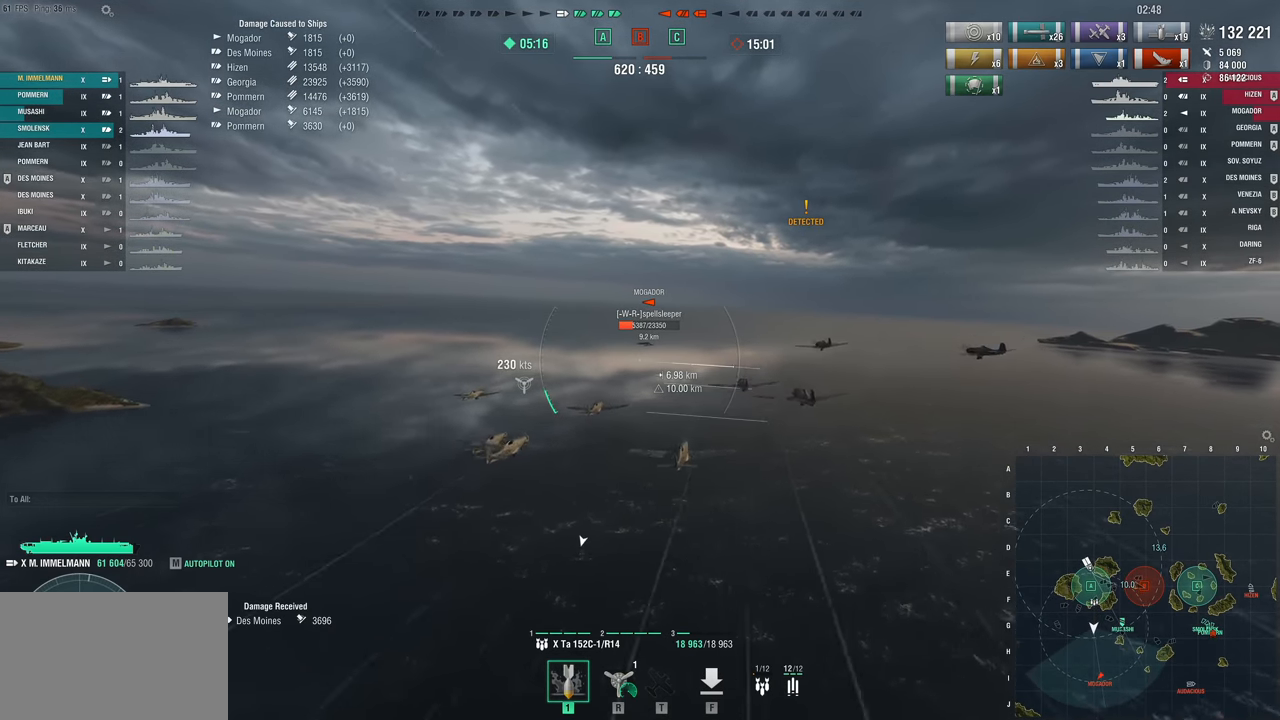
{"keys": [], "mouse_move": "still", "events": [[500, "w", "up"]]}
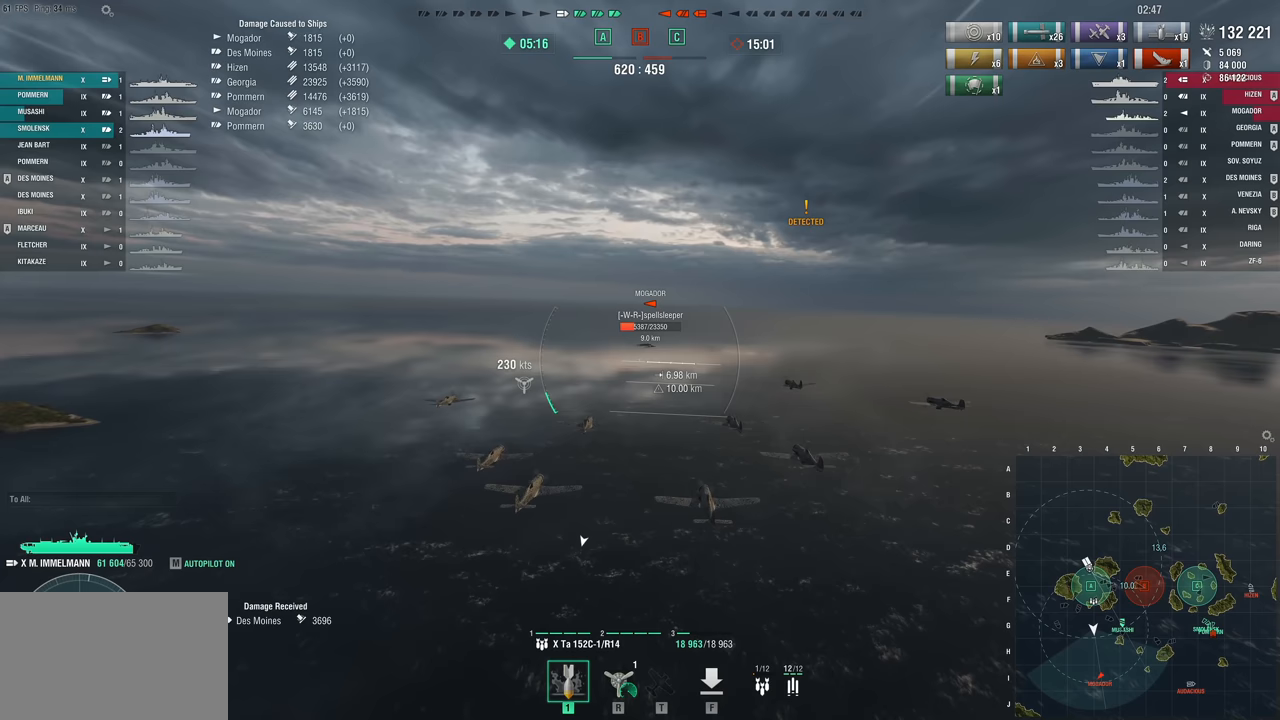
{"keys": [], "mouse_move": "still", "events": []}
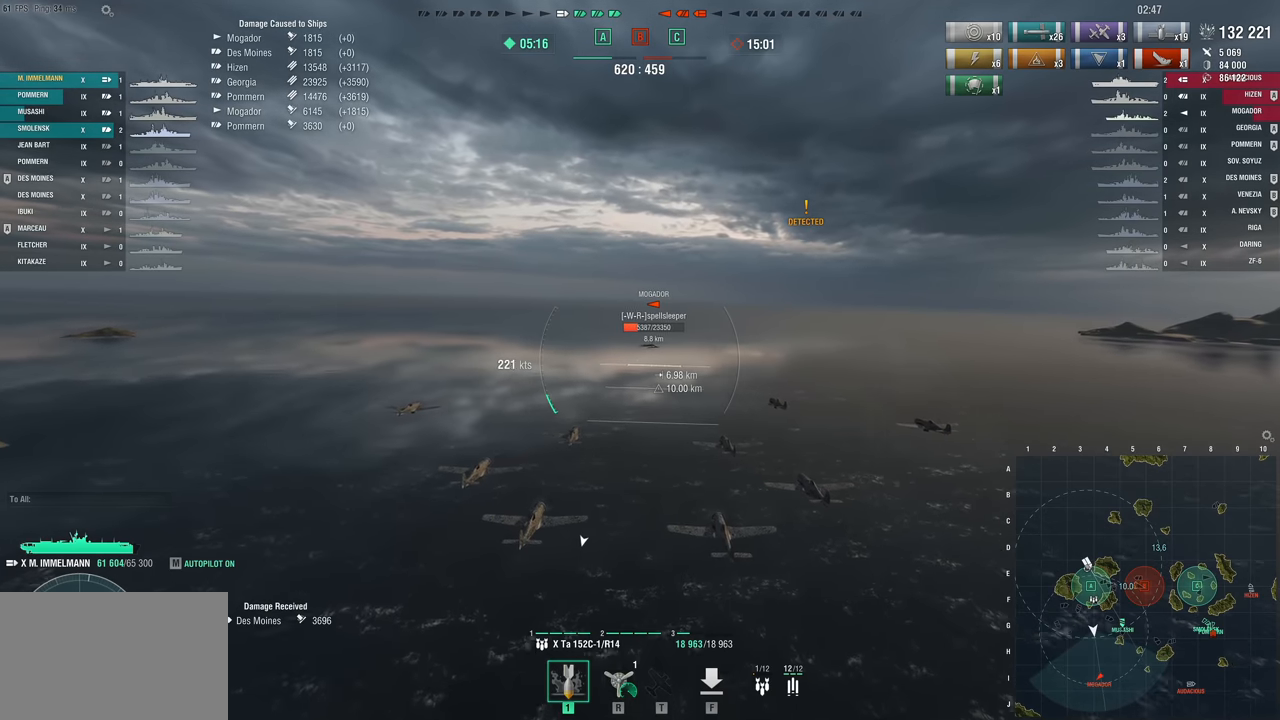
{"keys": [], "mouse_move": "still", "events": []}
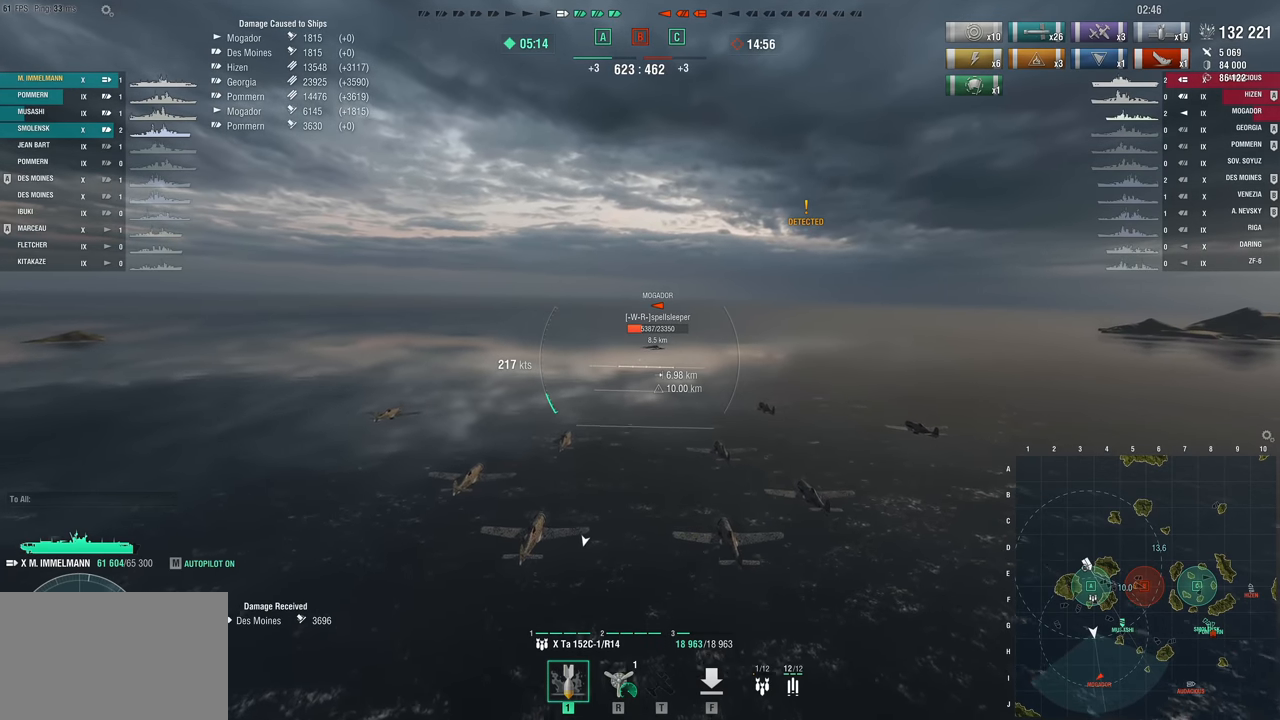
{"keys": ["d", "w"], "mouse_move": "still", "events": [[217, "d", "down"], [500, "w", "down"]]}
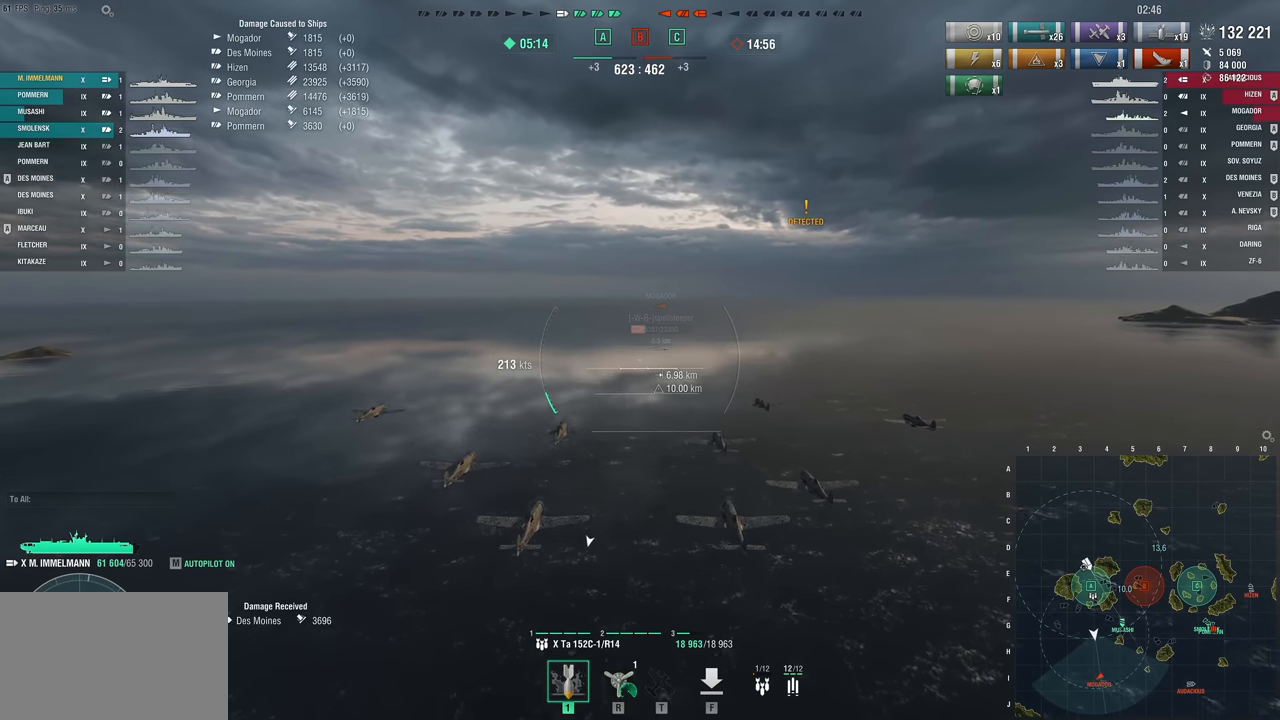
{"keys": ["d", "w"], "mouse_move": "still", "events": []}
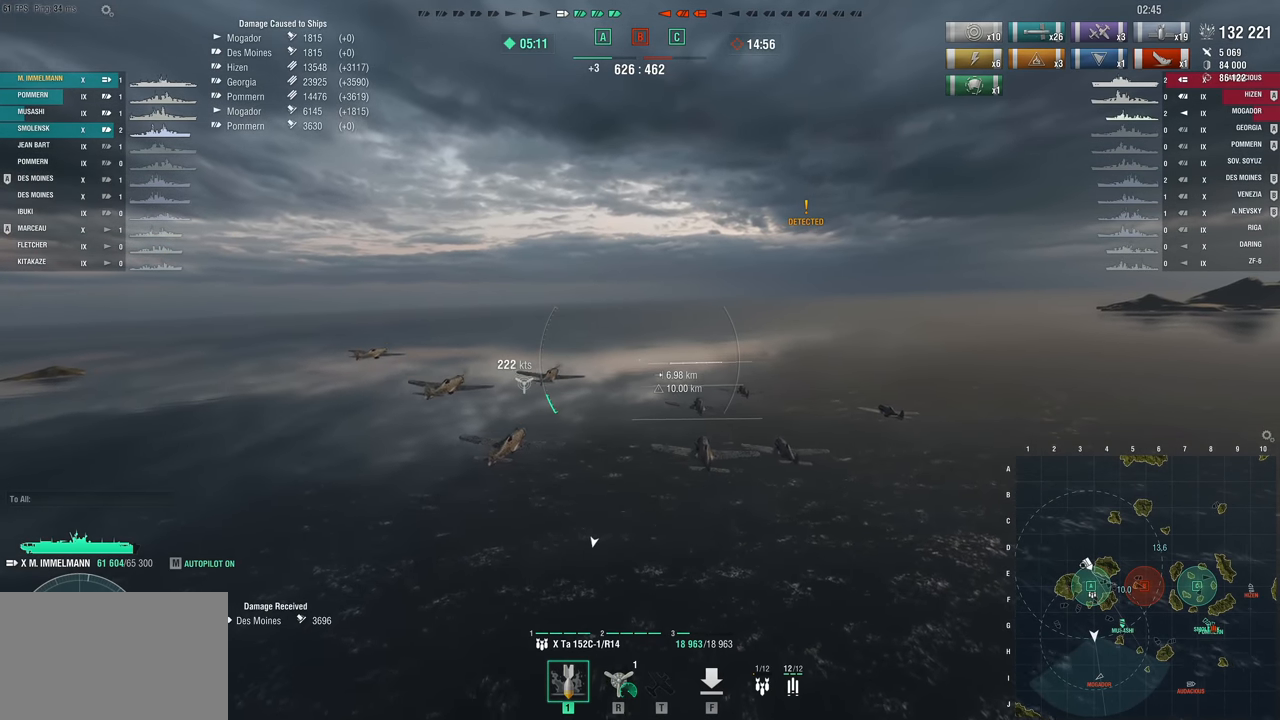
{"keys": ["w"], "mouse_move": "still", "events": [[300, "d", "up"]]}
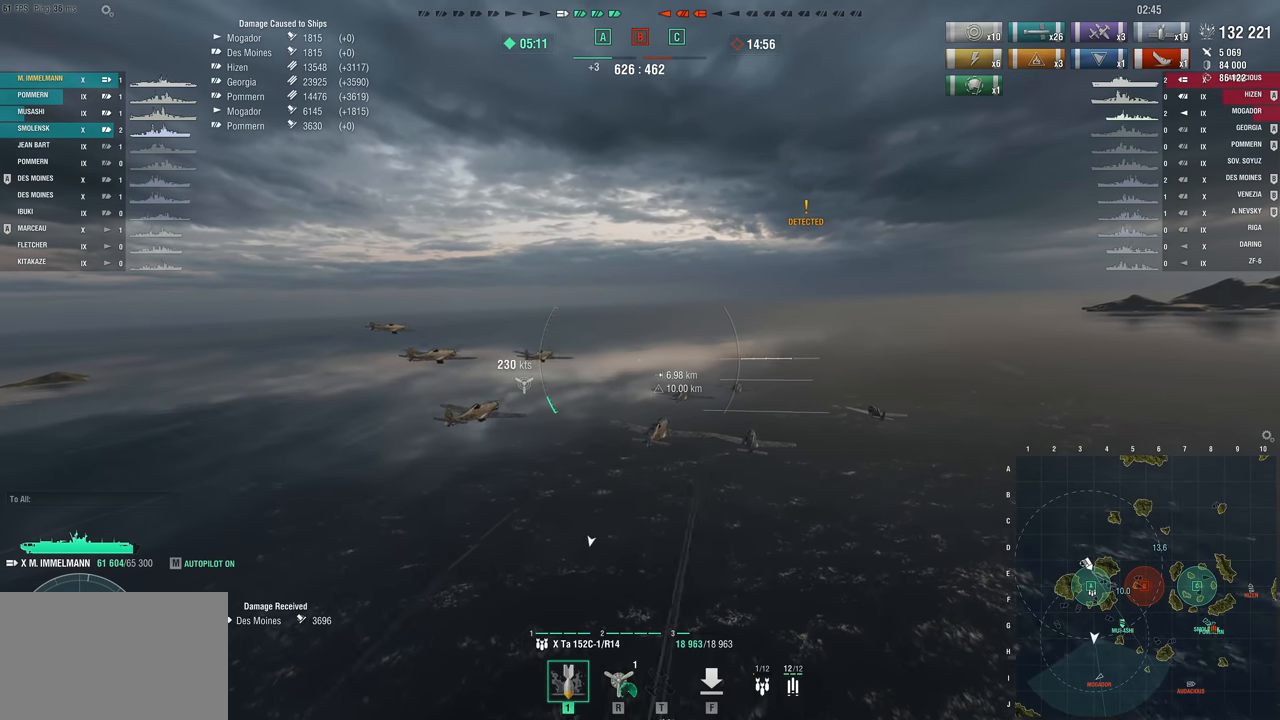
{"keys": ["w"], "mouse_move": "still", "events": []}
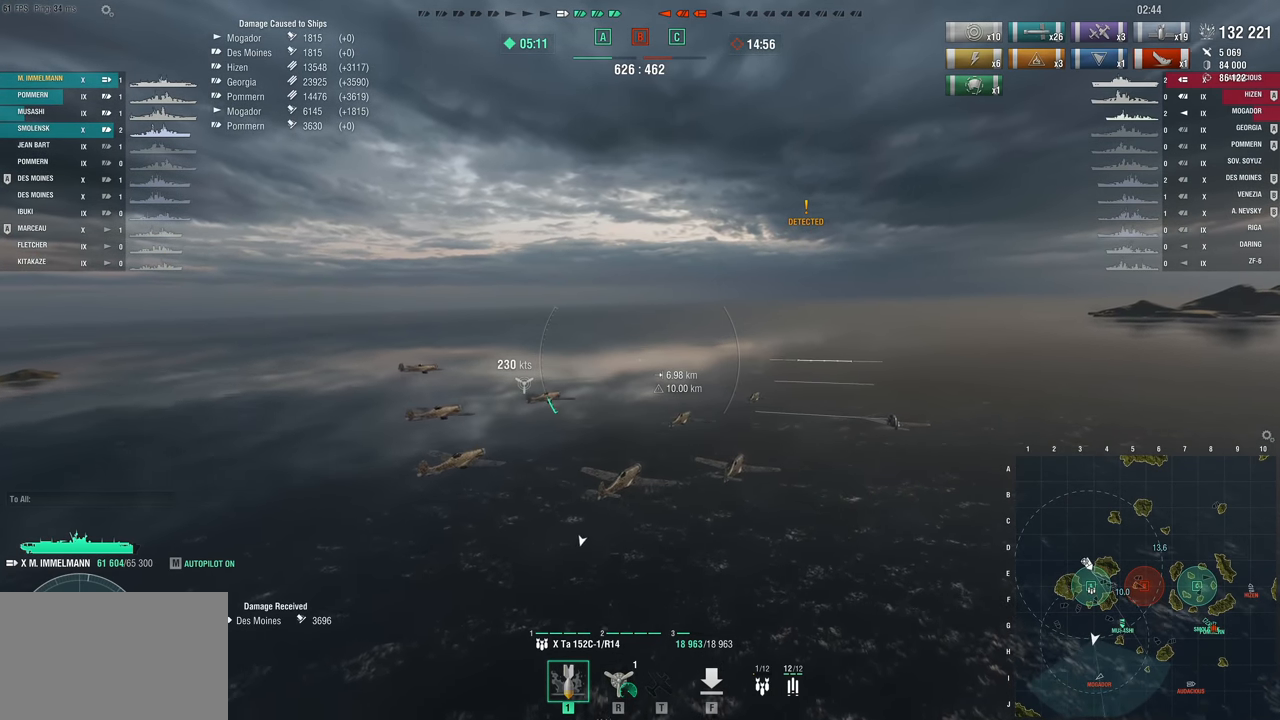
{"keys": [], "mouse_move": "still", "events": [[133, "w", "up"]]}
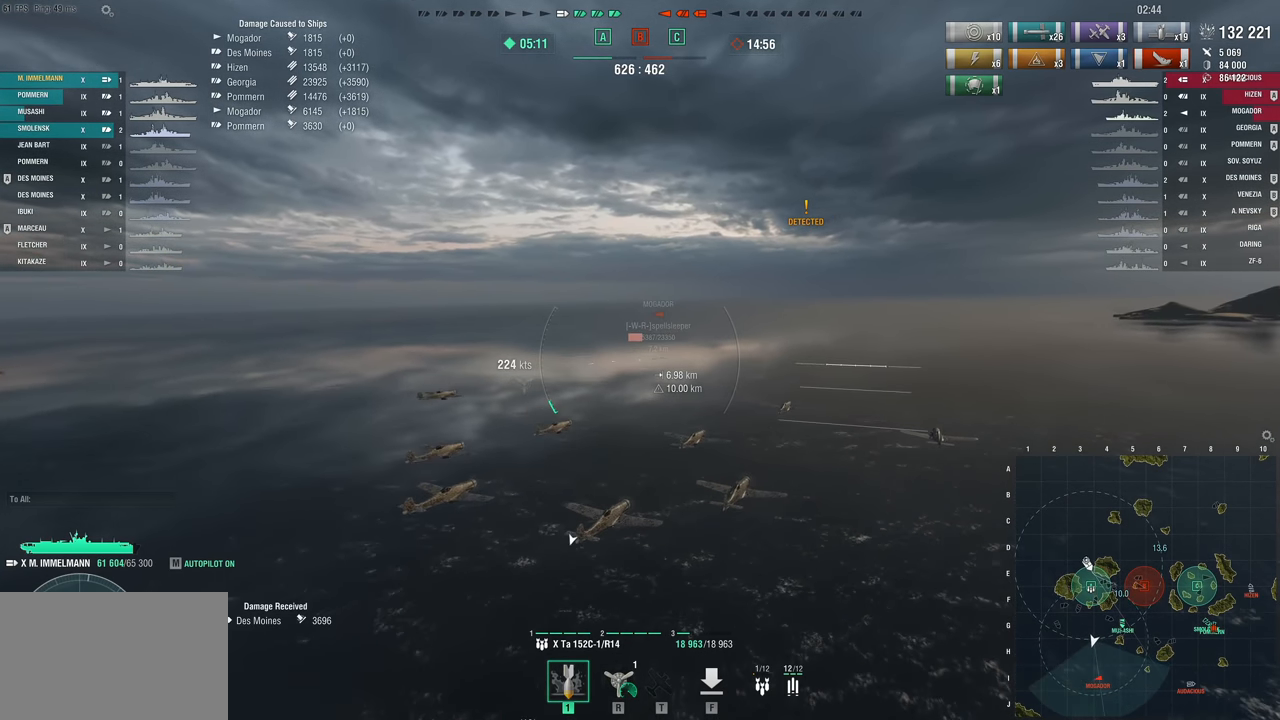
{"keys": [], "mouse_move": "still", "events": []}
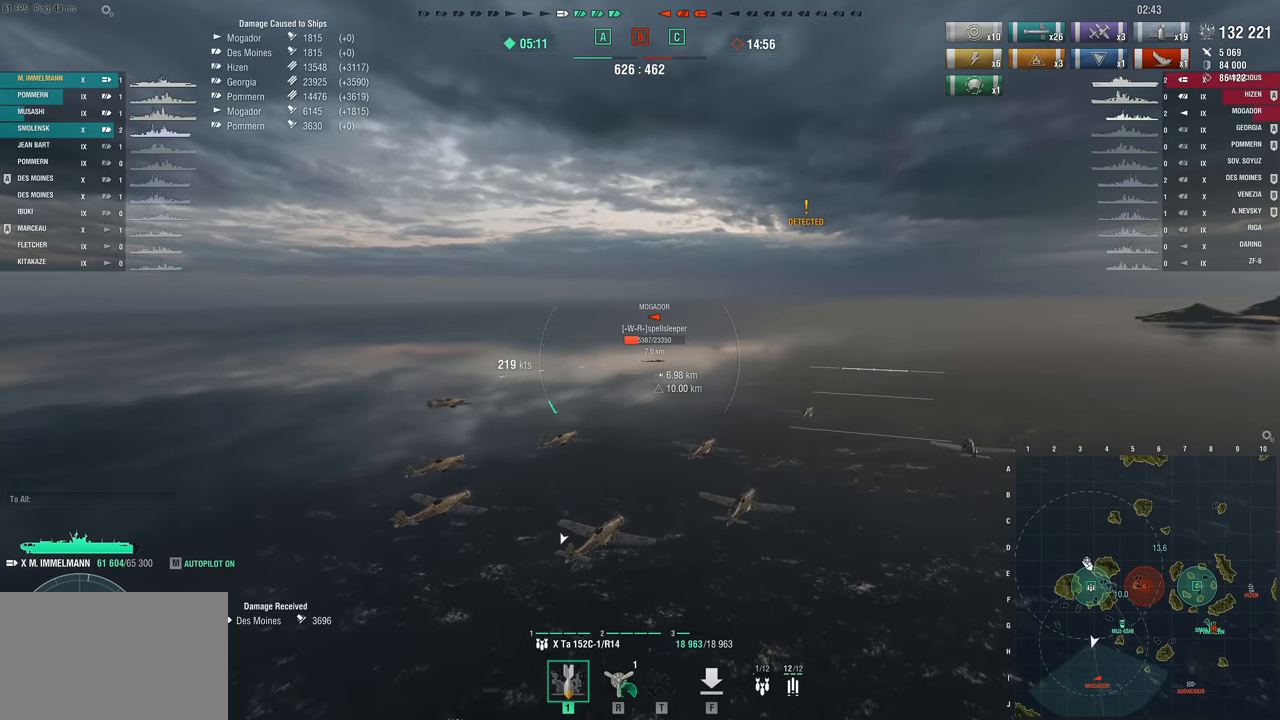
{"keys": ["a", "w"], "mouse_move": "still", "events": [[367, "a", "down"], [500, "w", "down"]]}
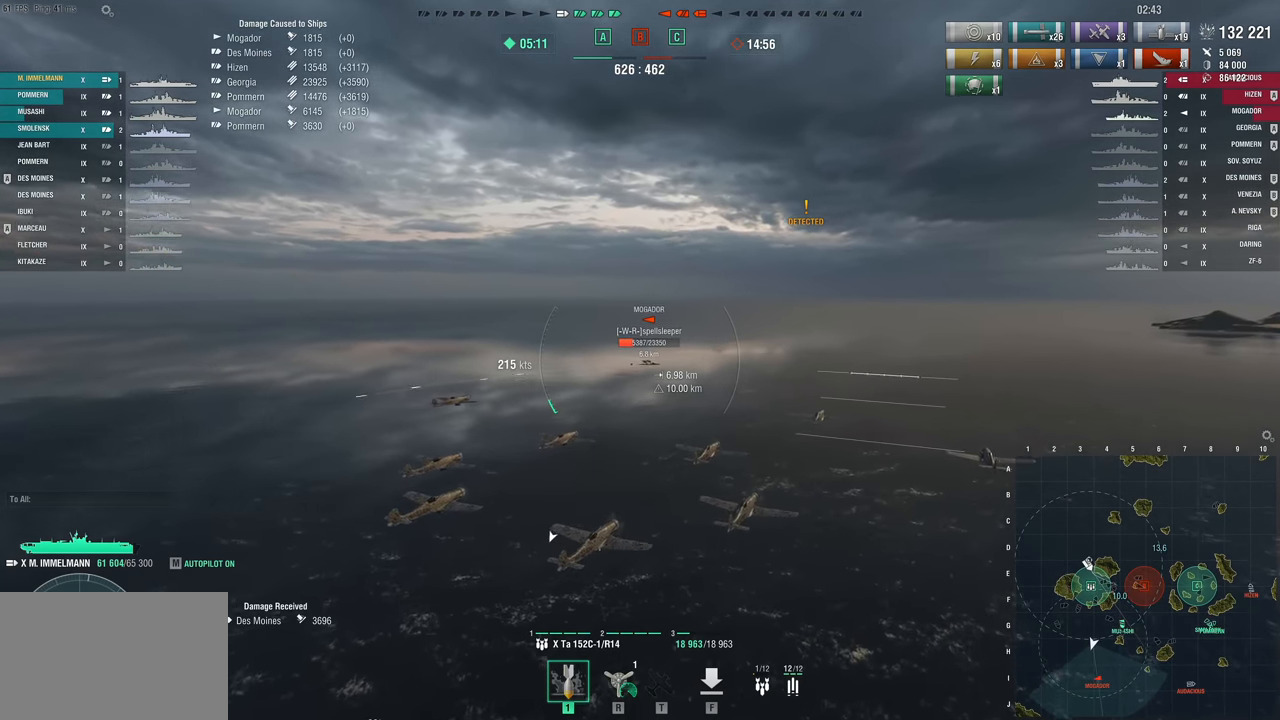
{"keys": ["a", "w"], "events": []}
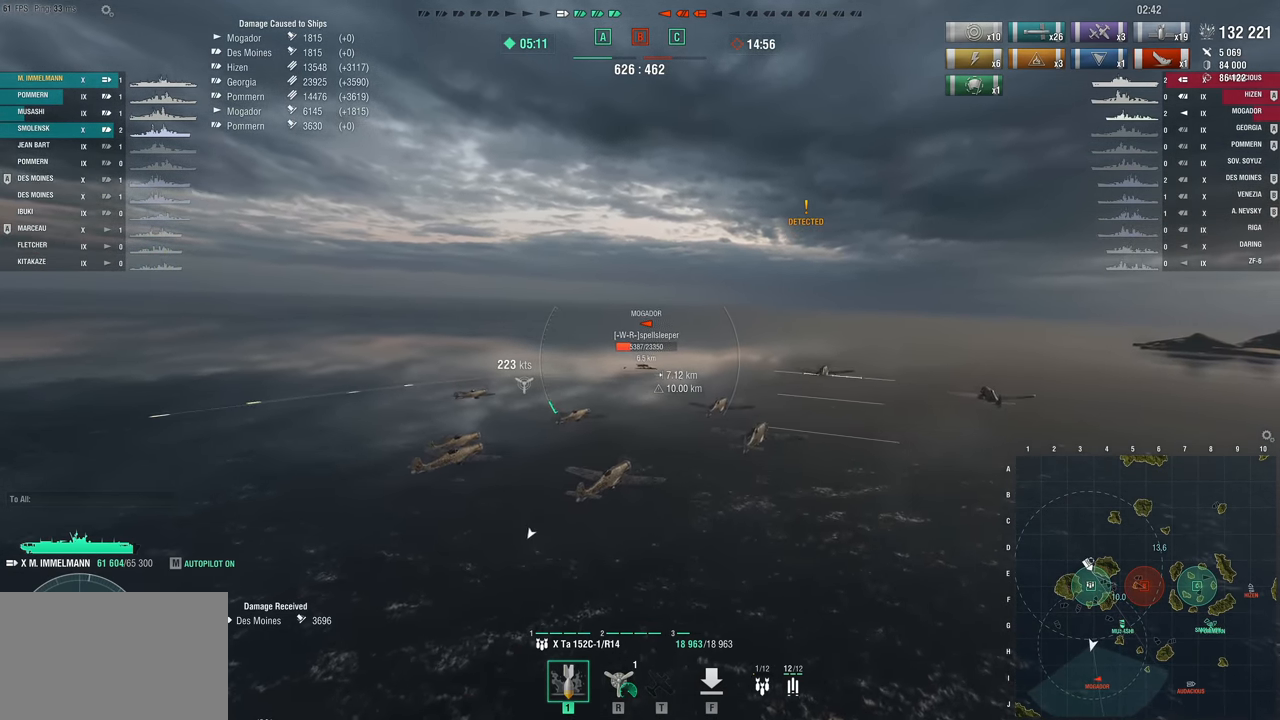
{"keys": ["w"], "mouse_move": "down", "events": [[383, "a", "up"]]}
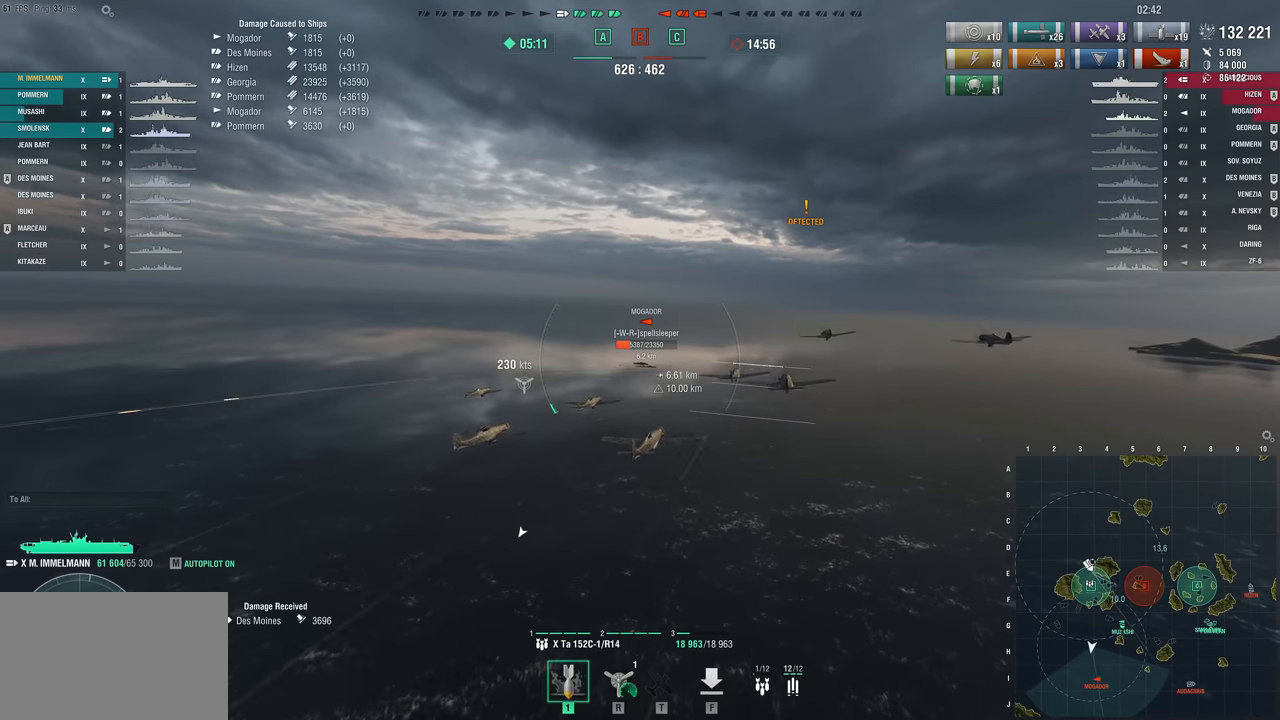
{"keys": ["w"], "mouse_move": "still", "events": []}
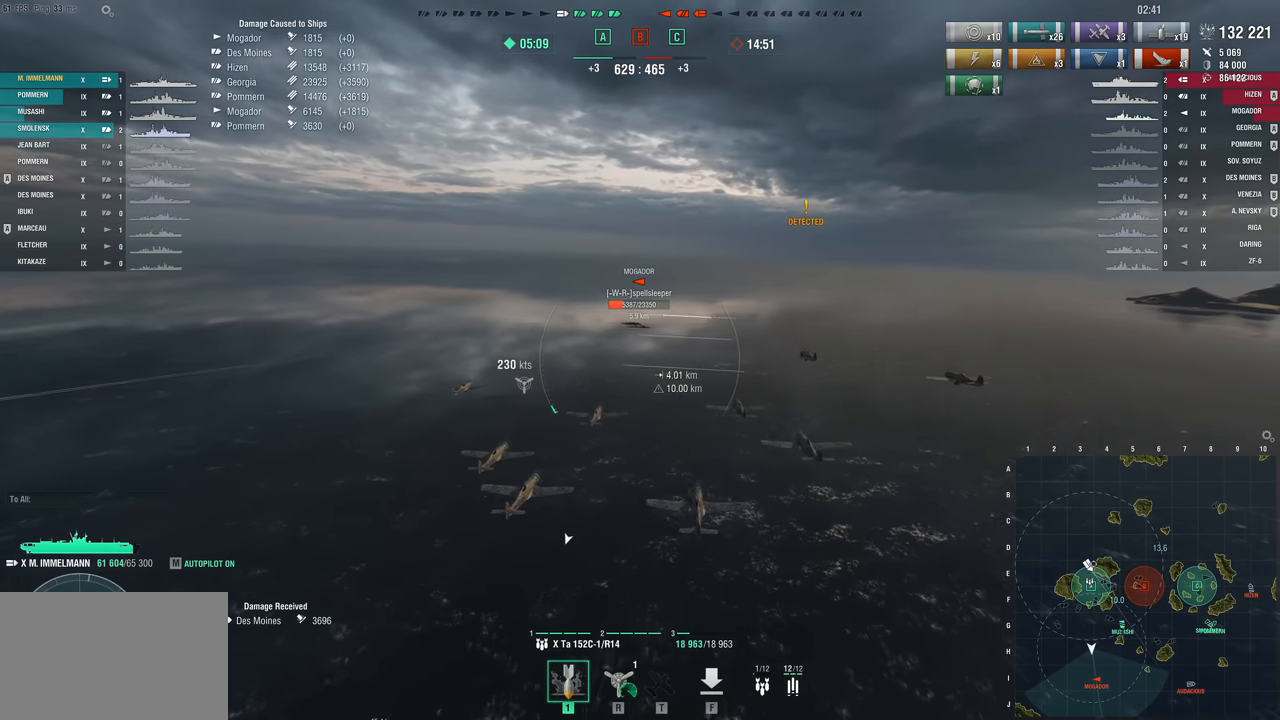
{"keys": ["w"], "mouse_move": "still", "events": []}
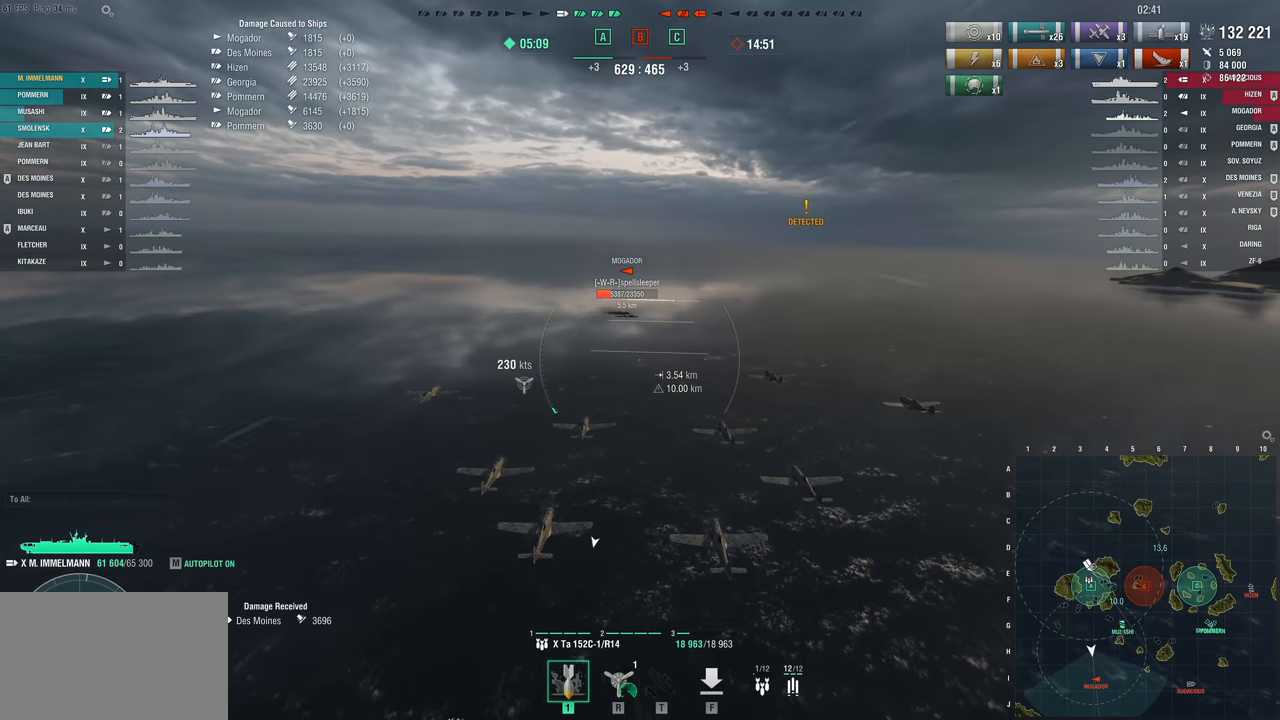
{"keys": [], "mouse_move": "still", "events": [[66, "w", "up"]]}
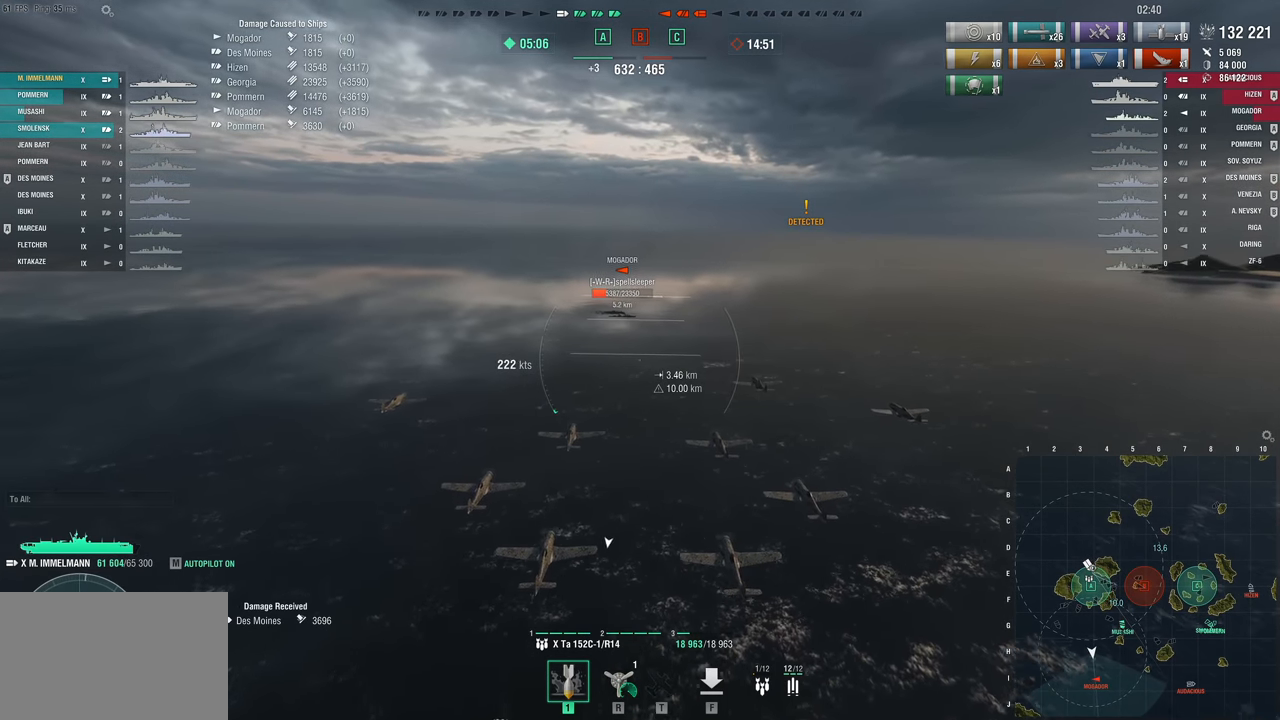
{"keys": [], "mouse_move": "right", "events": []}
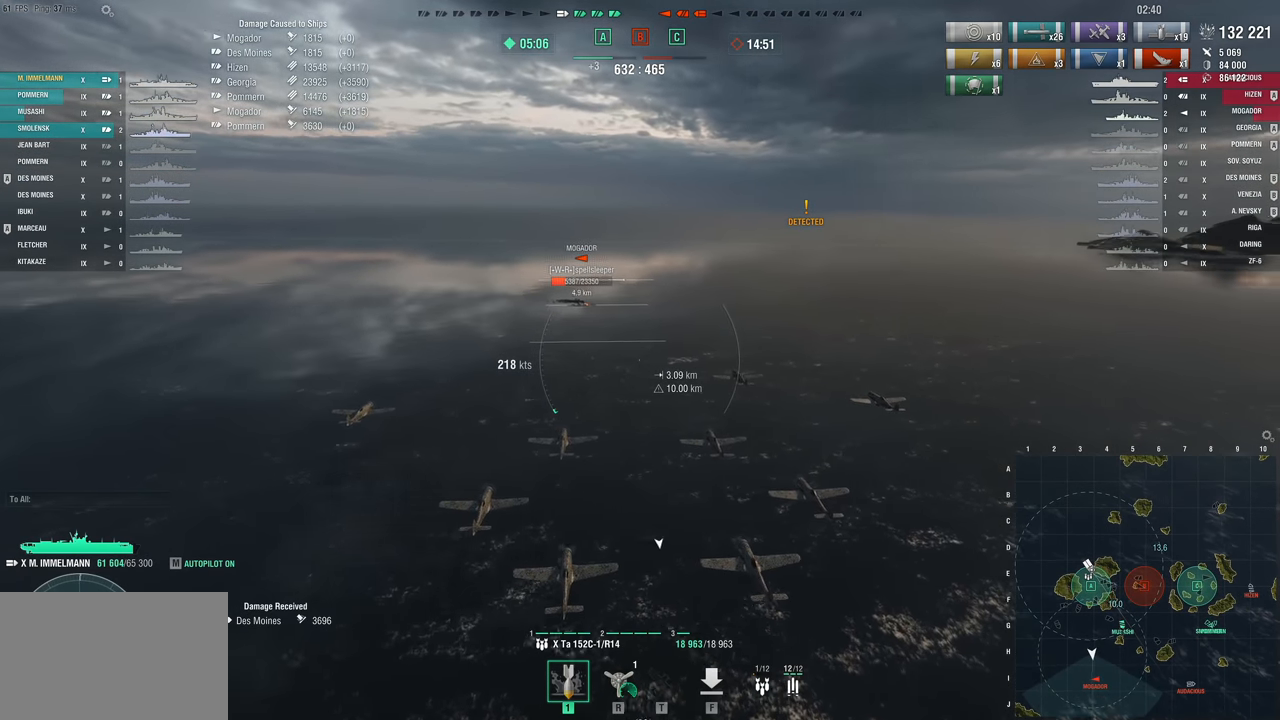
{"keys": ["w"], "mouse_move": "right", "events": [[50, "w", "down"]]}
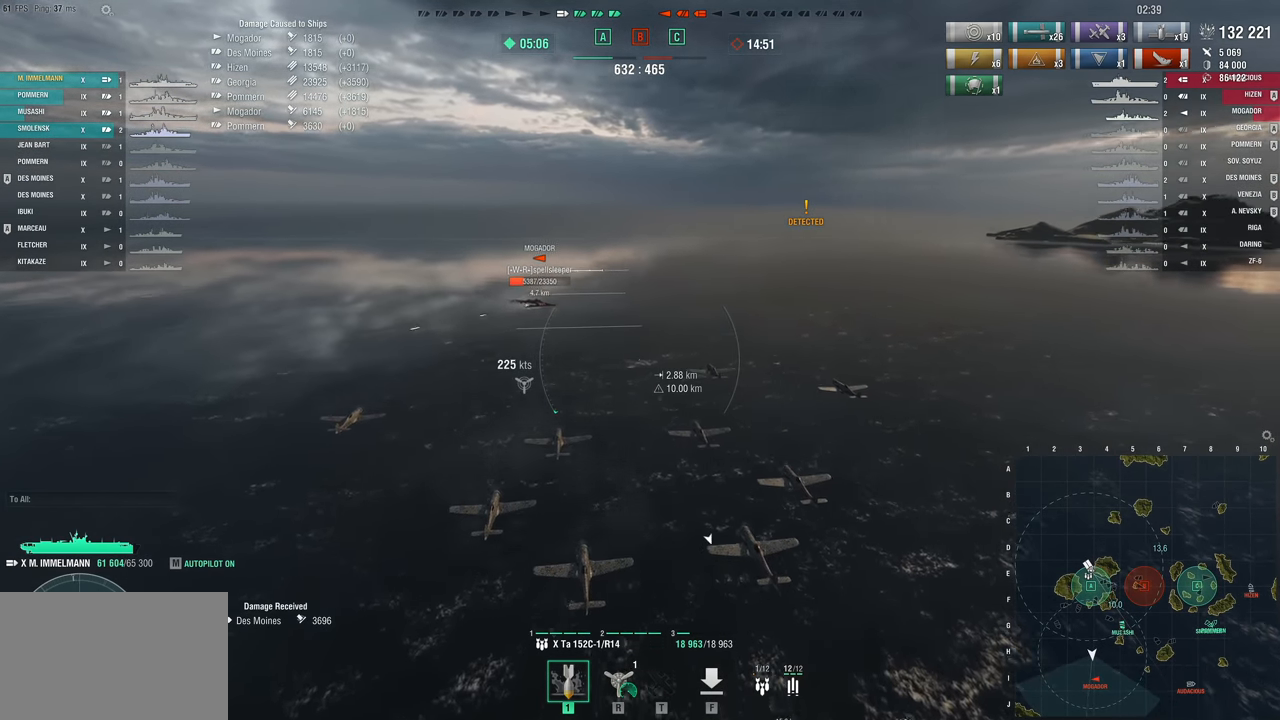
{"keys": ["w"], "mouse_move": "still", "events": []}
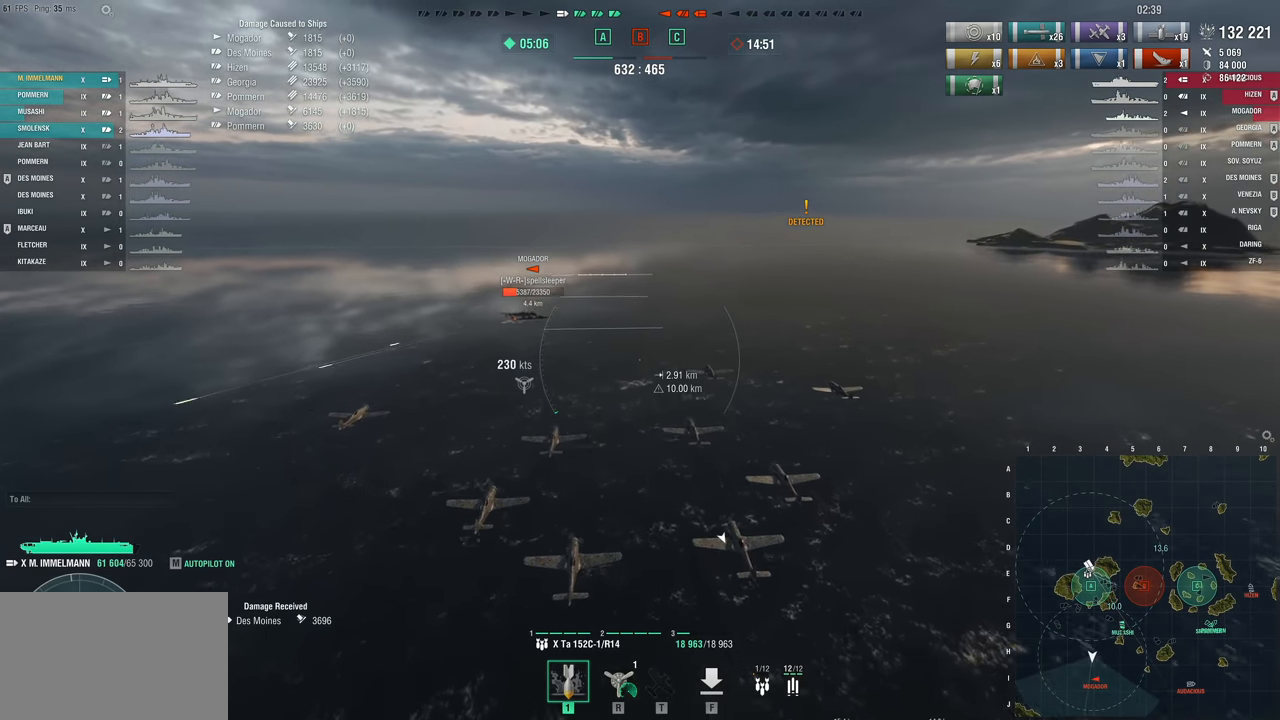
{"keys": ["w"], "mouse_move": "still", "events": []}
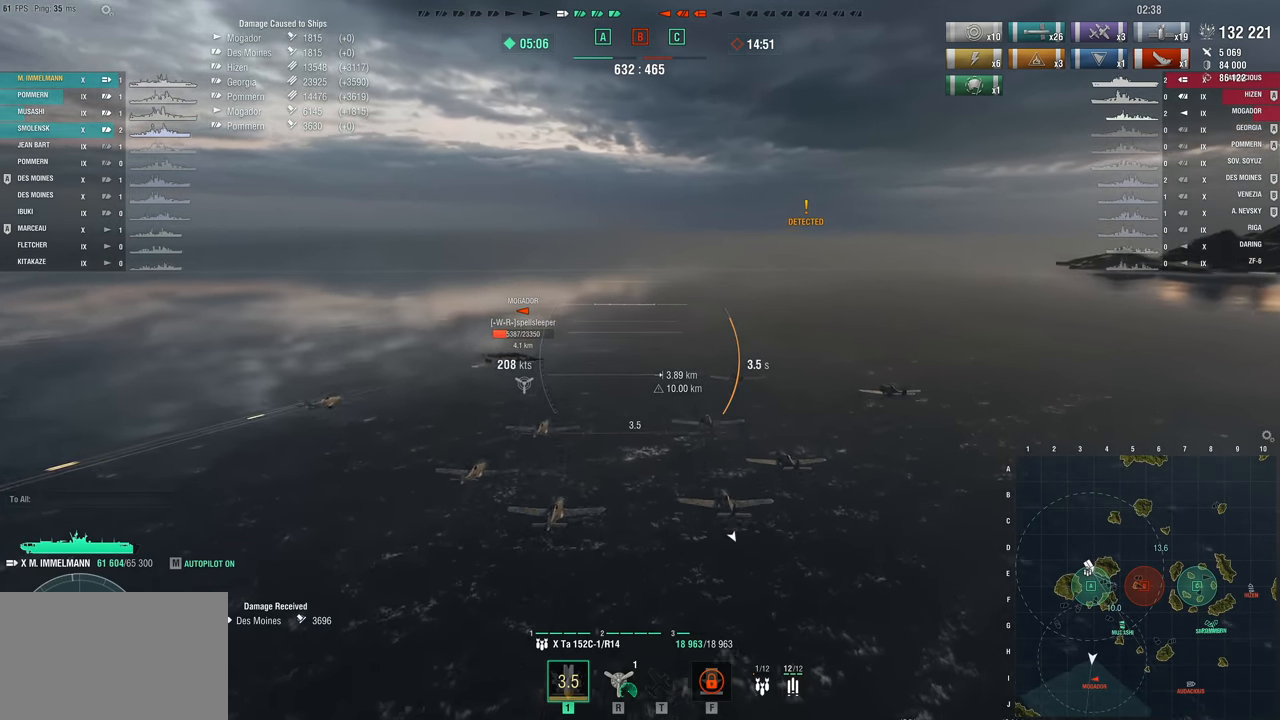
{"keys": ["w"], "mouse_move": "still", "events": []}
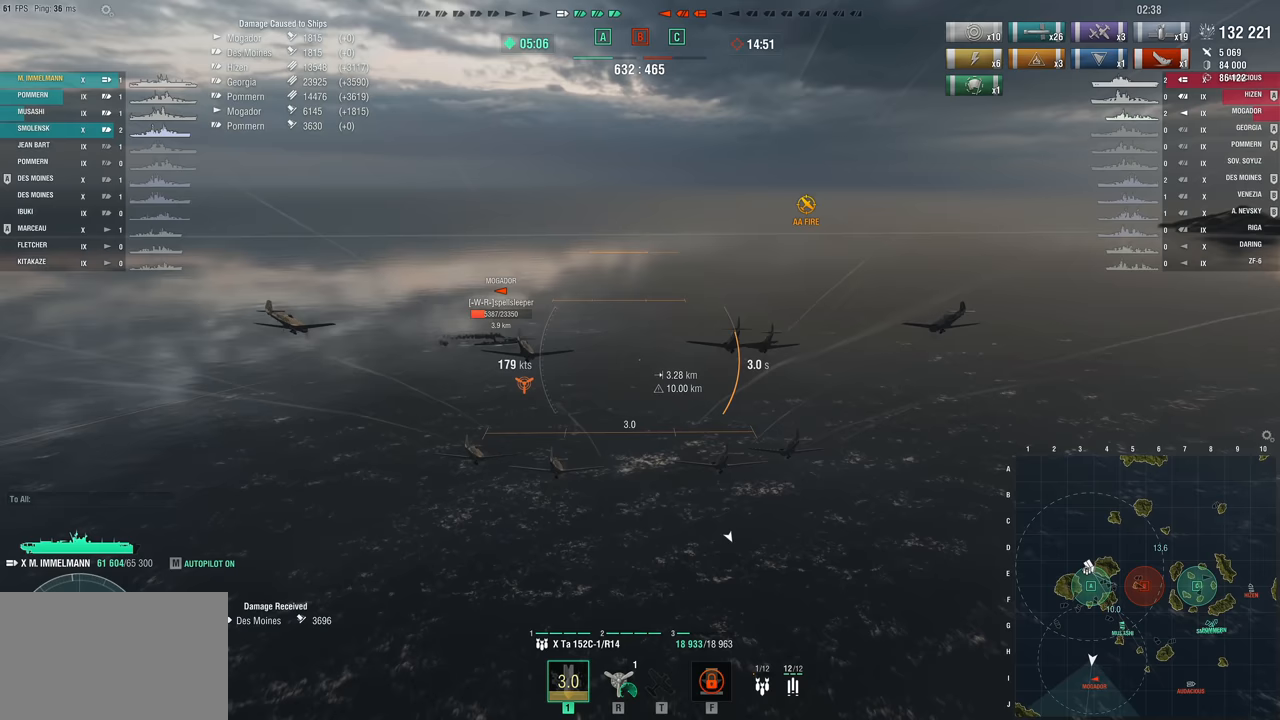
{"keys": ["w"], "mouse_move": "still", "events": []}
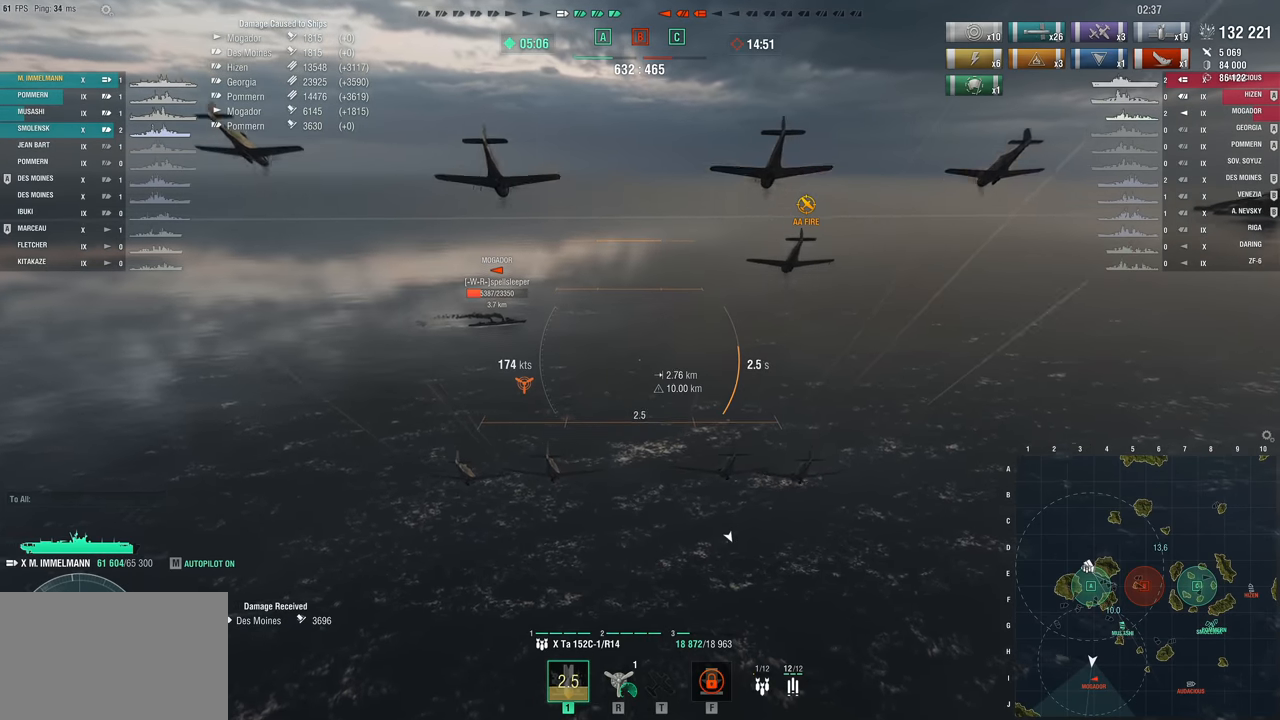
{"keys": [], "mouse_move": "still", "events": [[117, "w", "up"]]}
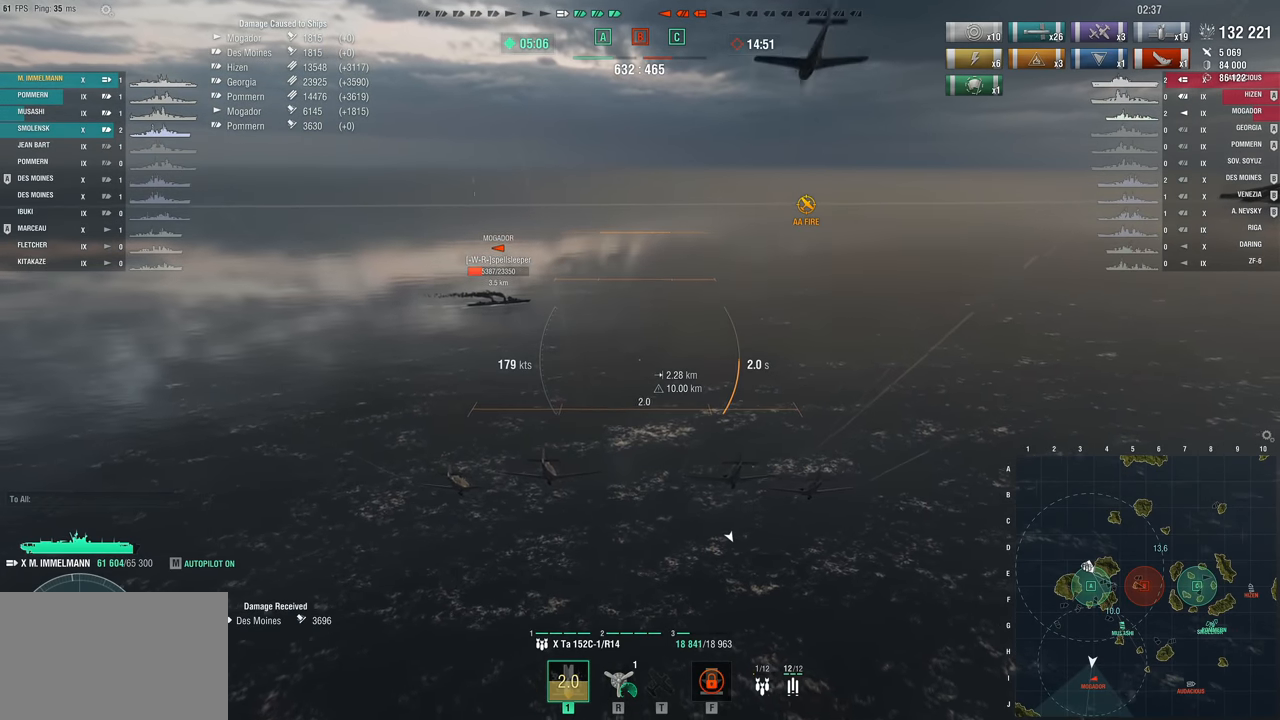
{"keys": [], "mouse_move": "still", "events": []}
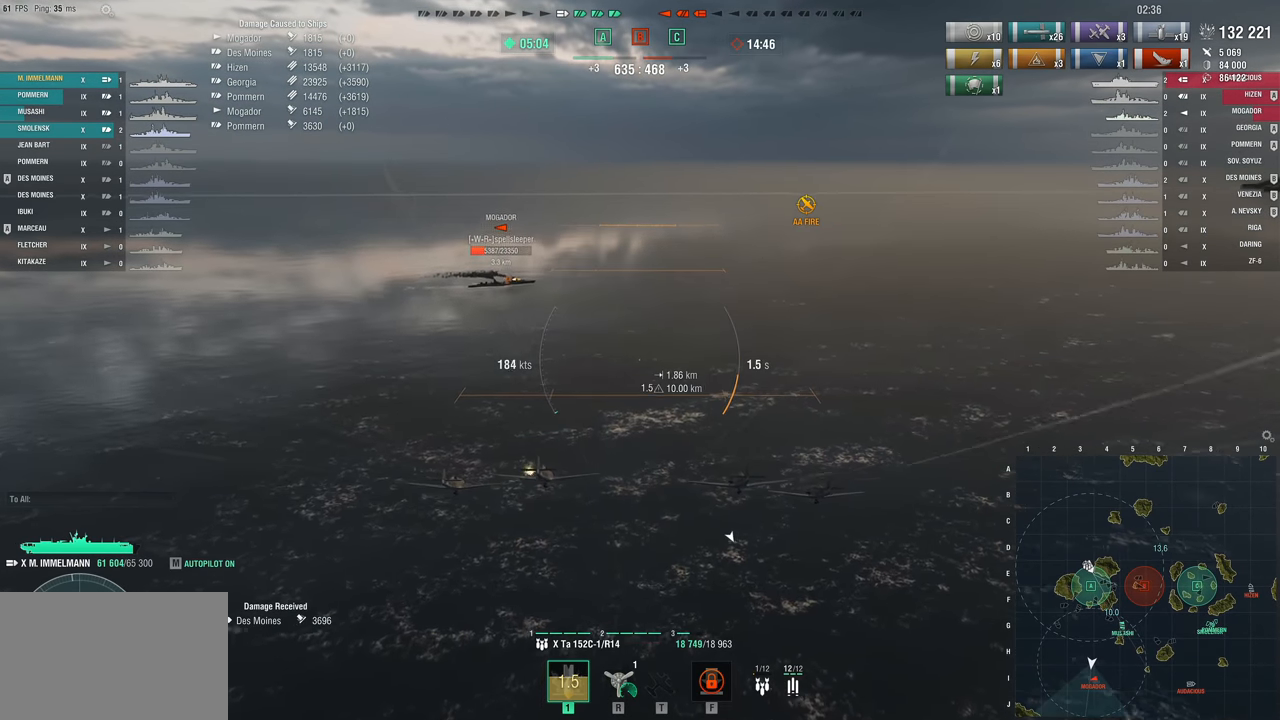
{"keys": ["w"], "mouse_move": "right", "events": [[433, "w", "down"]]}
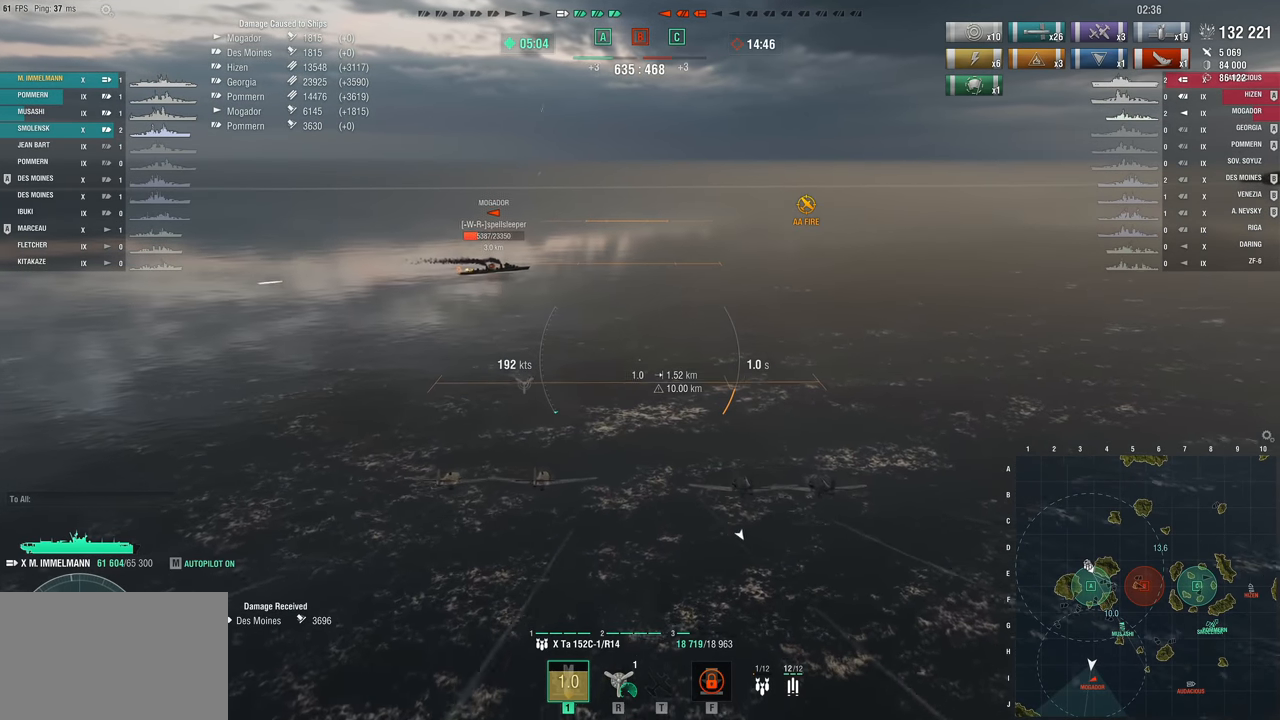
{"keys": ["w"], "mouse_move": "still", "events": []}
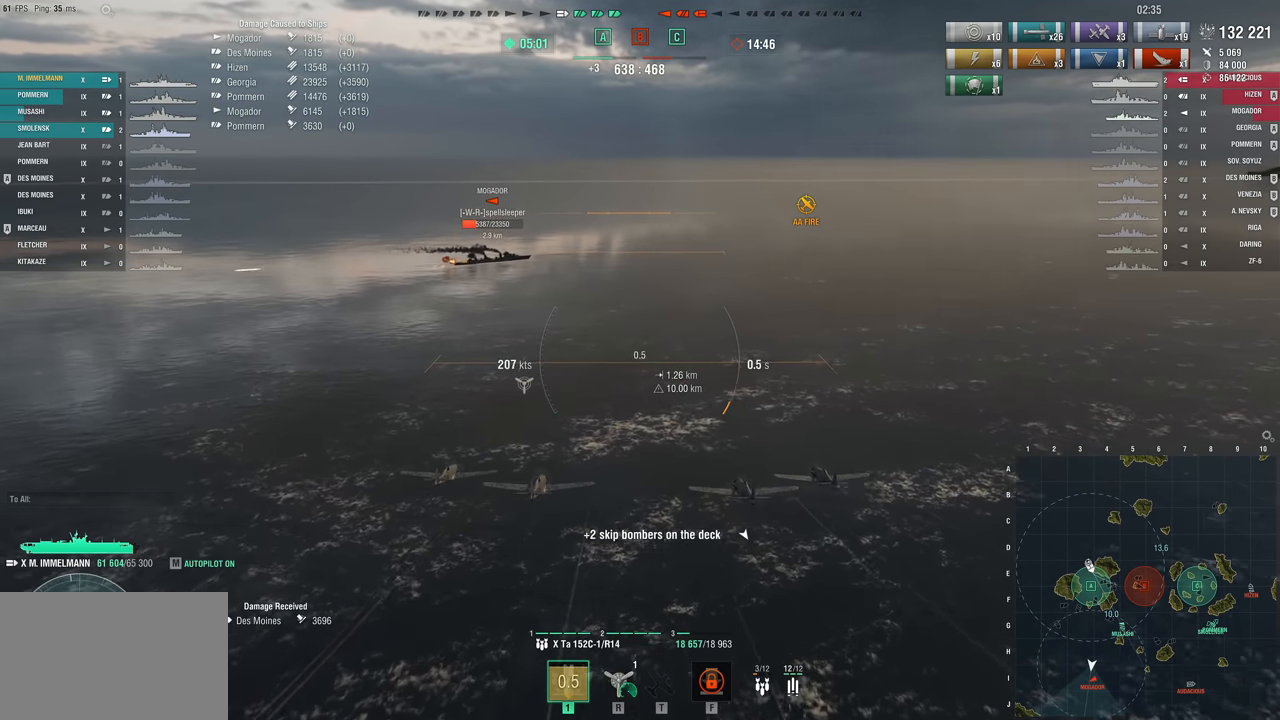
{"keys": ["w"], "mouse_move": "still", "events": []}
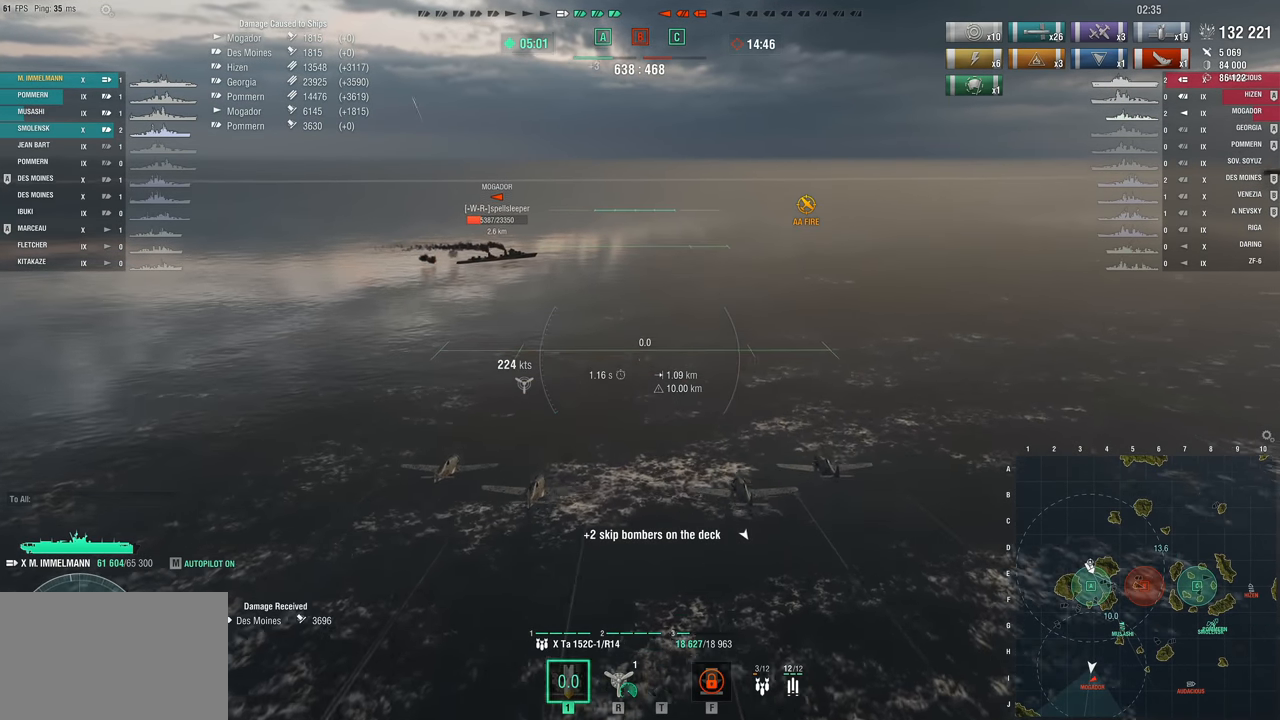
{"keys": ["w"], "mouse_move": "still", "events": []}
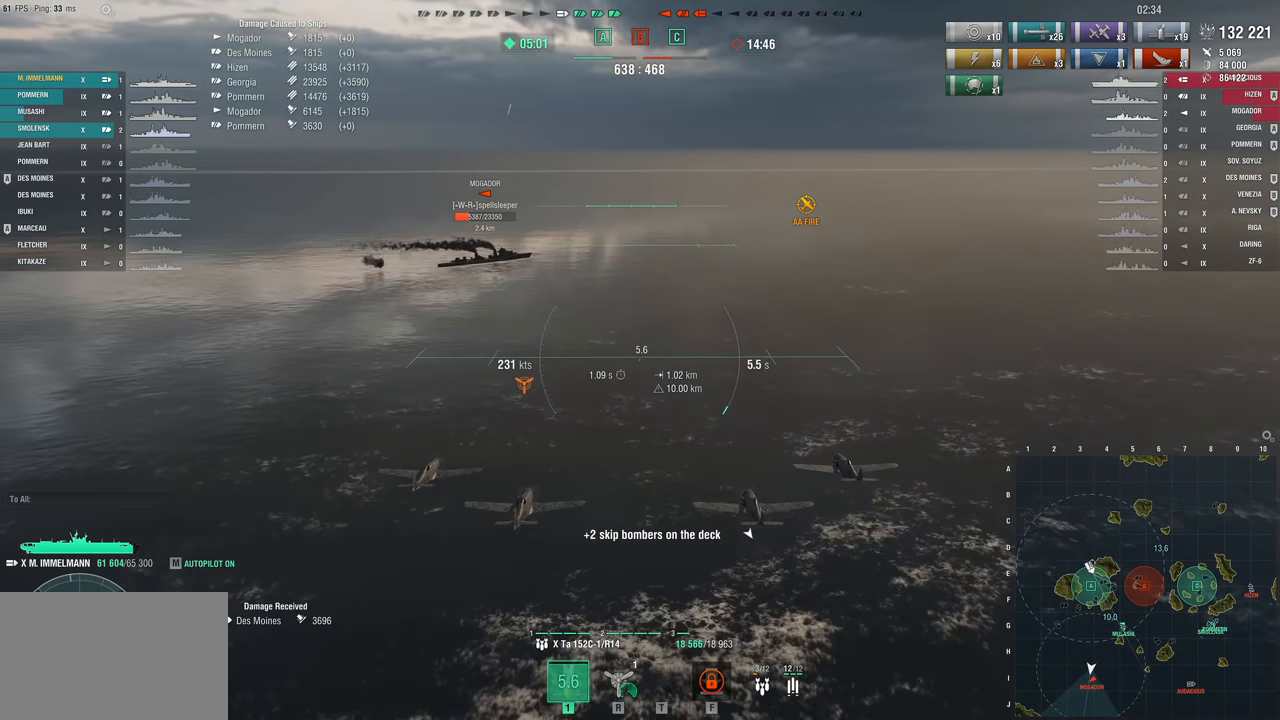
{"keys": [], "mouse_move": "still", "events": [[267, "w", "up"]]}